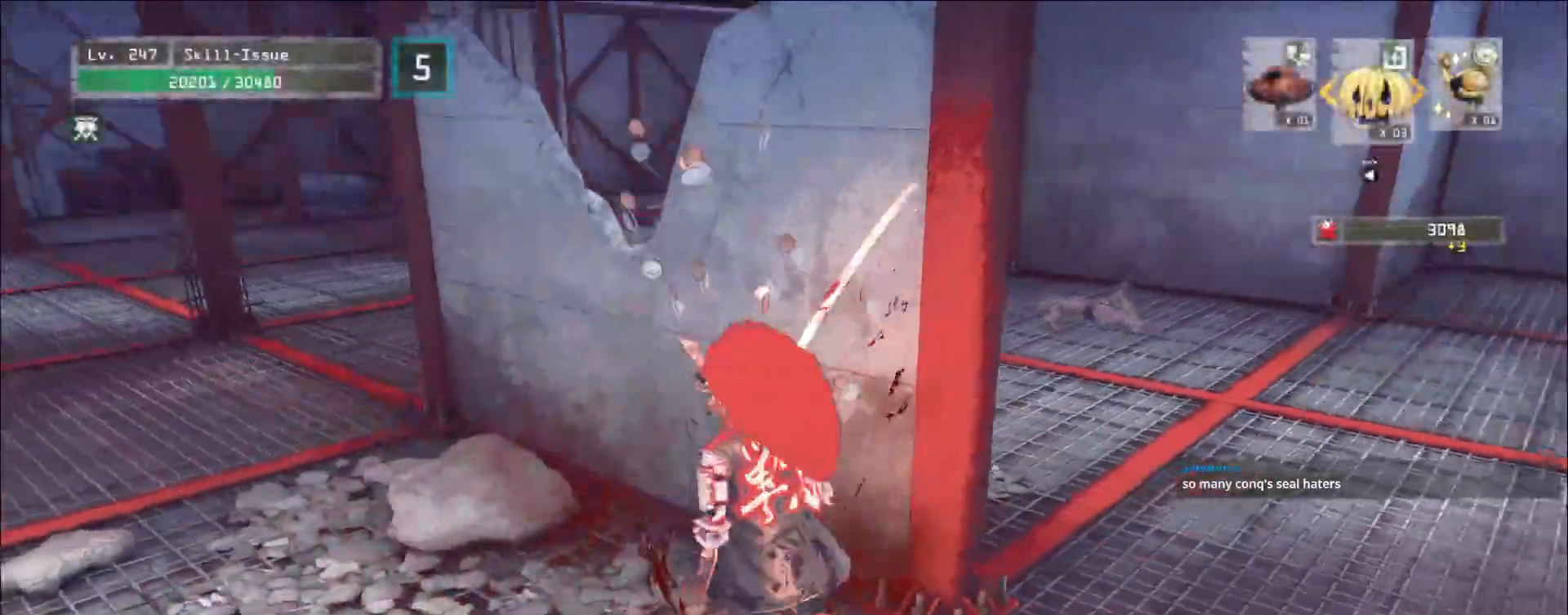
Gameplay with keyboard and mouse; each line is a JSON object with the keys and mouse buttons held at the frame after it. "events" lists presses ("down") and releases ("up") of "1", "2", "3", "4", "5", "a", "alt", "b", "c", "ctrl", "d", "e", "f", "g", "q", "r", "s", "shift", "space", "t", "tab", "v", "w", "x", "z", "mouse_left", "mouse_right", "mouse_mb4" and "mouse_mb5" between this image and that frame as [ms after this image, input, new state], when the widget could be followed in between. "mouse_left", "mouse_right", "mouse_mb4", "mouse_mb5" = the "left", "right", "mb4", "mb5" buttons of the "mouse" list. No other keys are recorded. Not read: mouse_move mouse_wheel.
{"keys": ["a"], "mouse": [], "events": [[83, "2", "up"], [100, "ctrl", "up"], [467, "w", "up"]]}
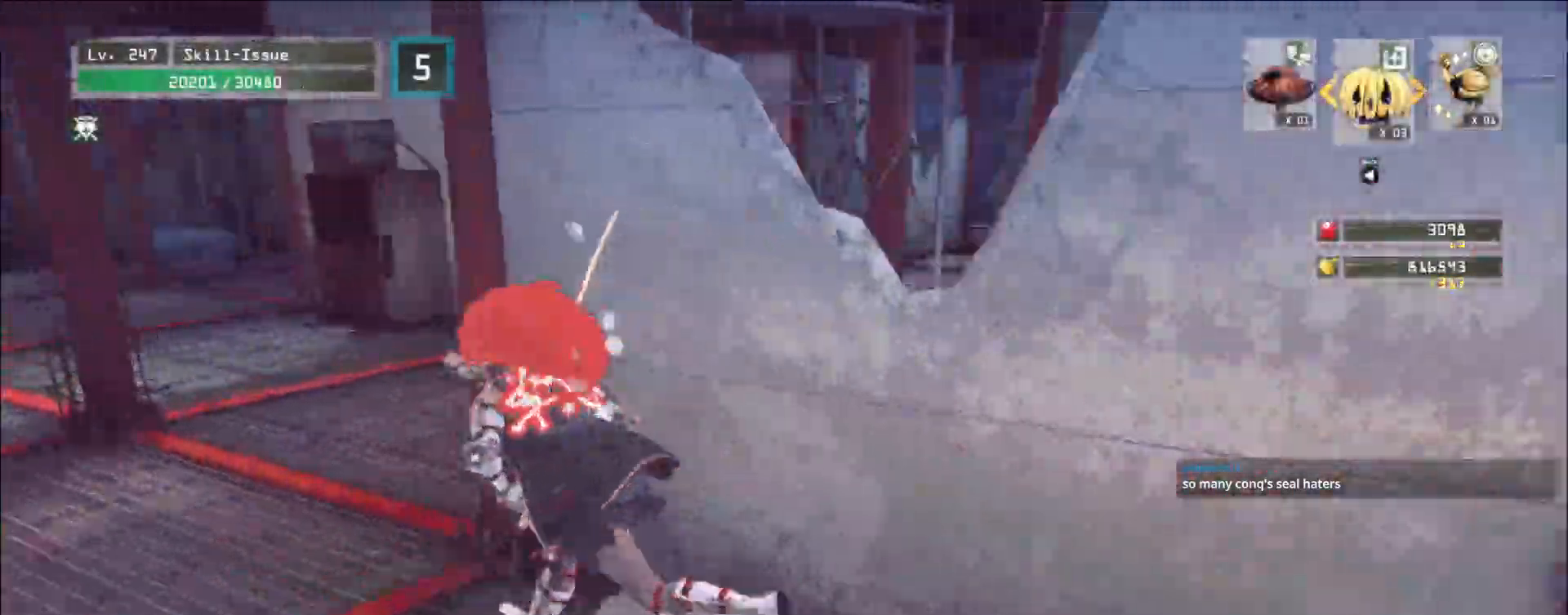
{"keys": ["w"], "mouse": [], "events": [[150, "w", "down"], [350, "a", "up"]]}
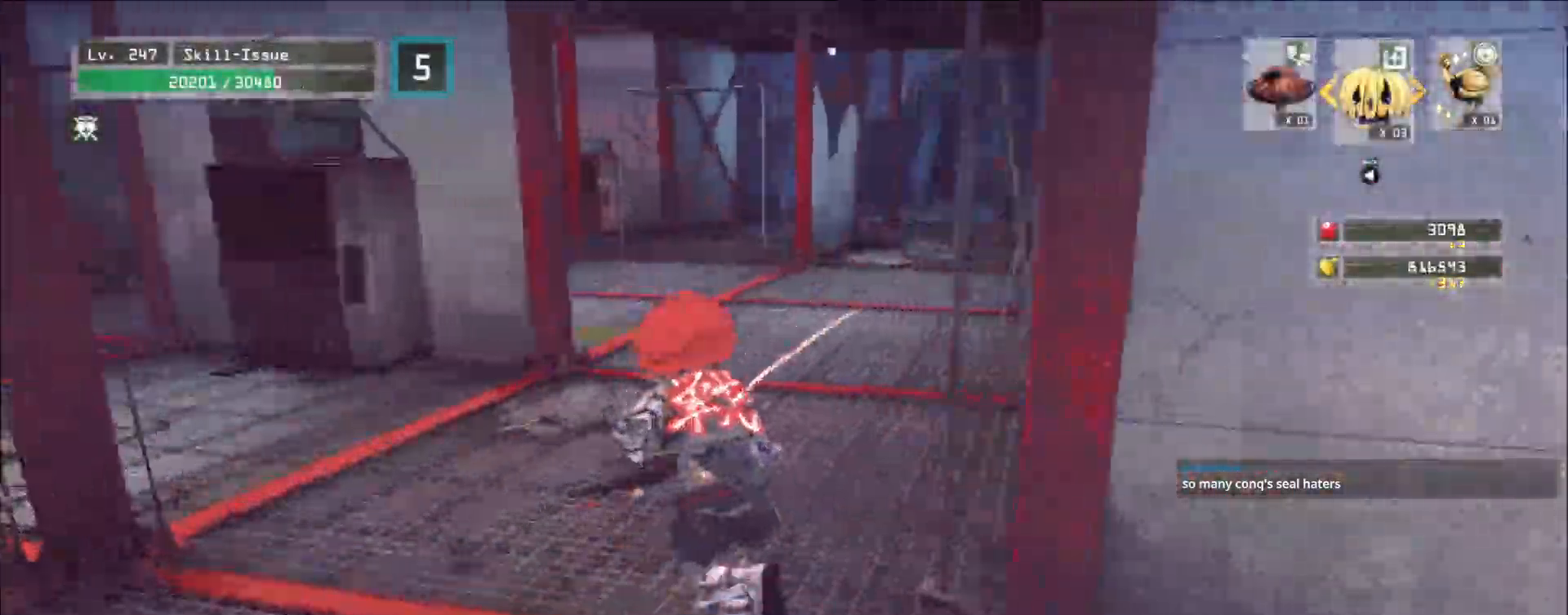
{"keys": ["w"], "mouse": [], "events": []}
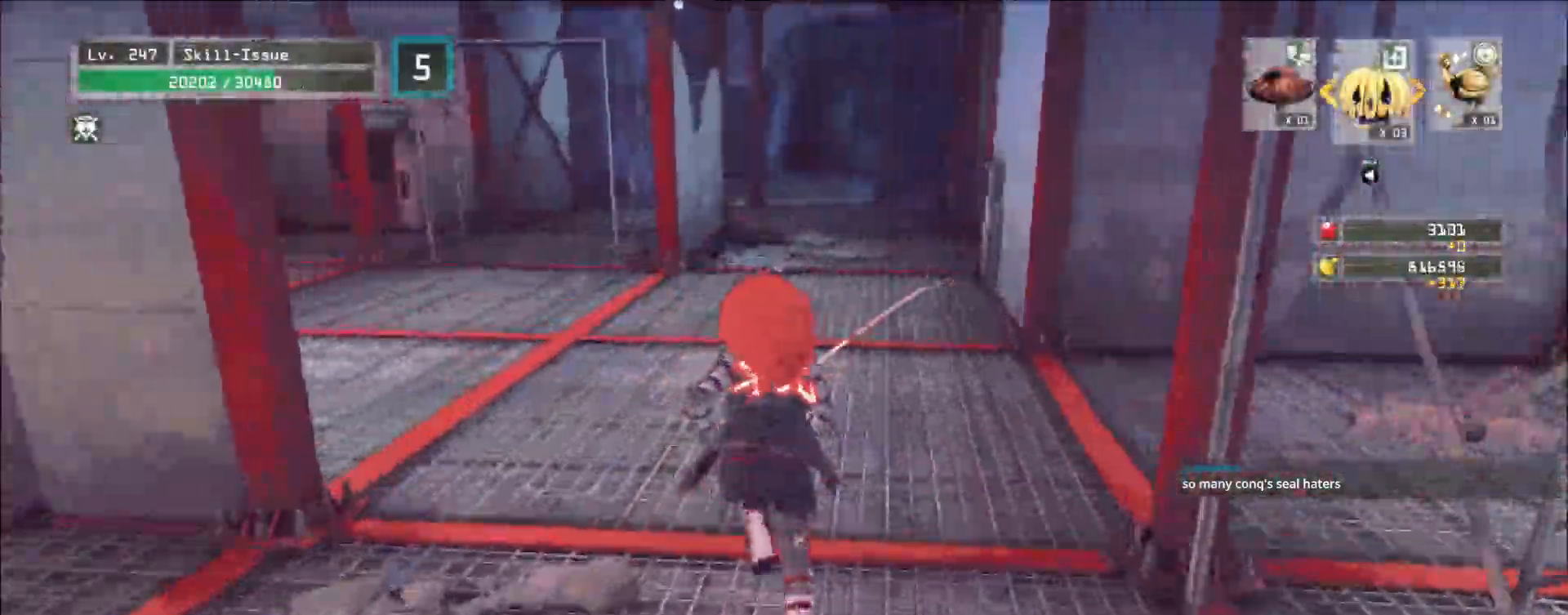
{"keys": ["w"], "mouse": [], "events": []}
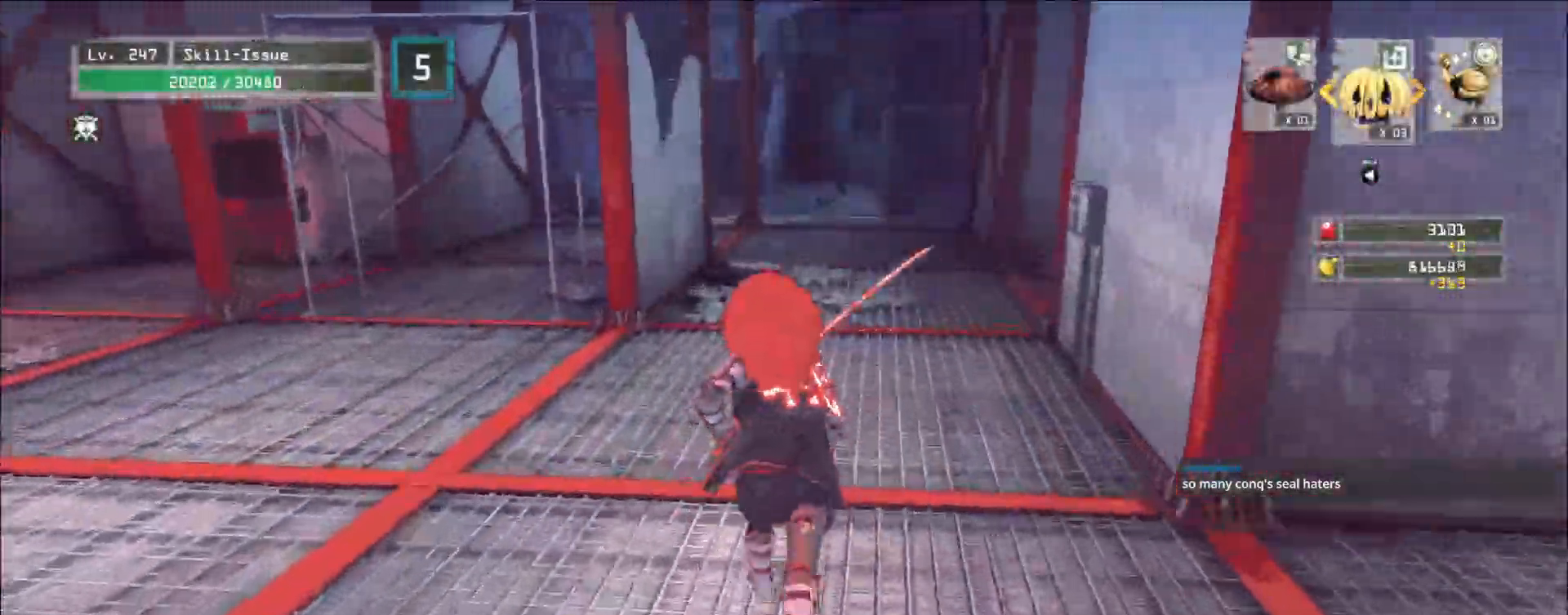
{"keys": ["w"], "mouse": [], "events": []}
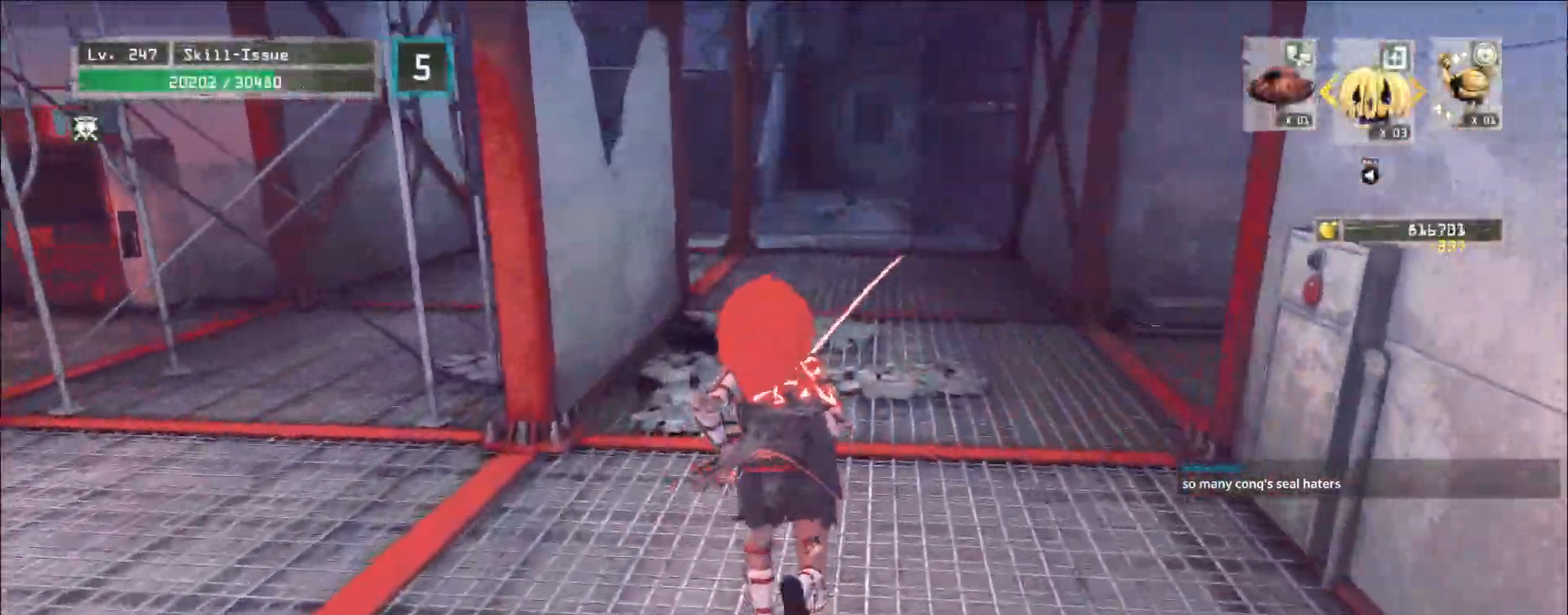
{"keys": ["w"], "mouse": [], "events": []}
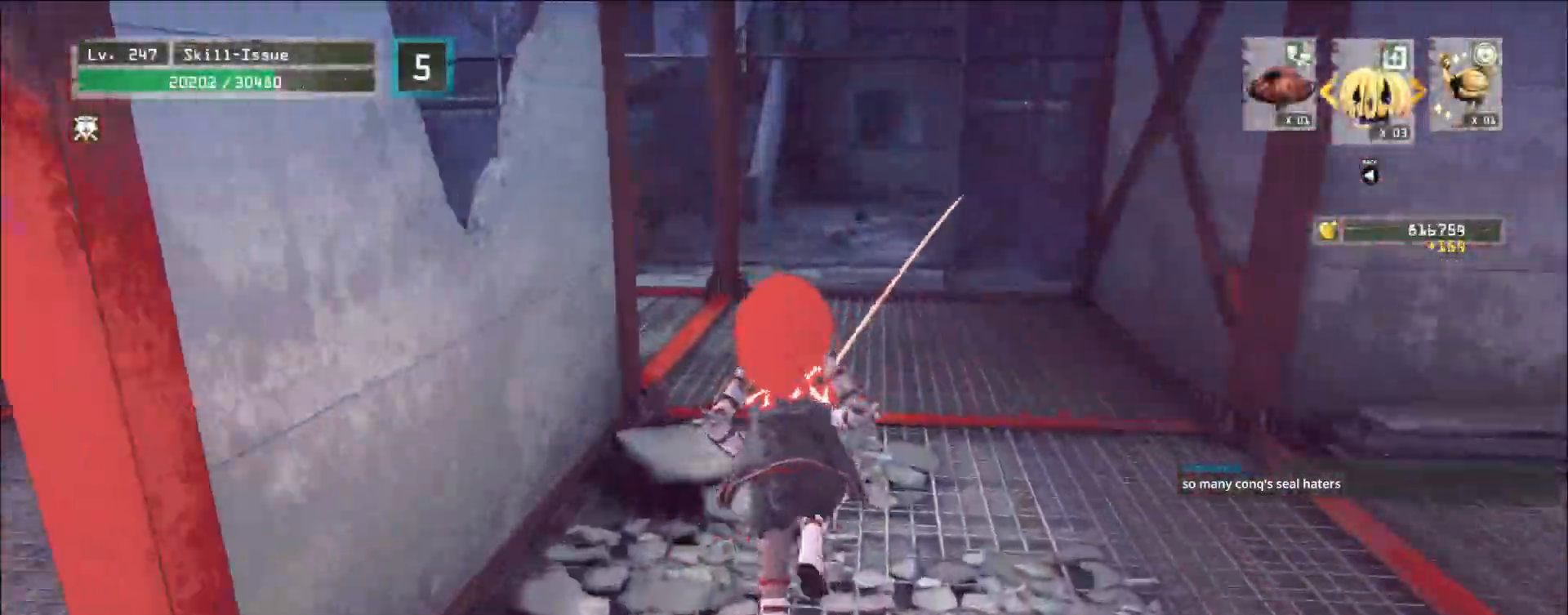
{"keys": ["w"], "mouse": [], "events": []}
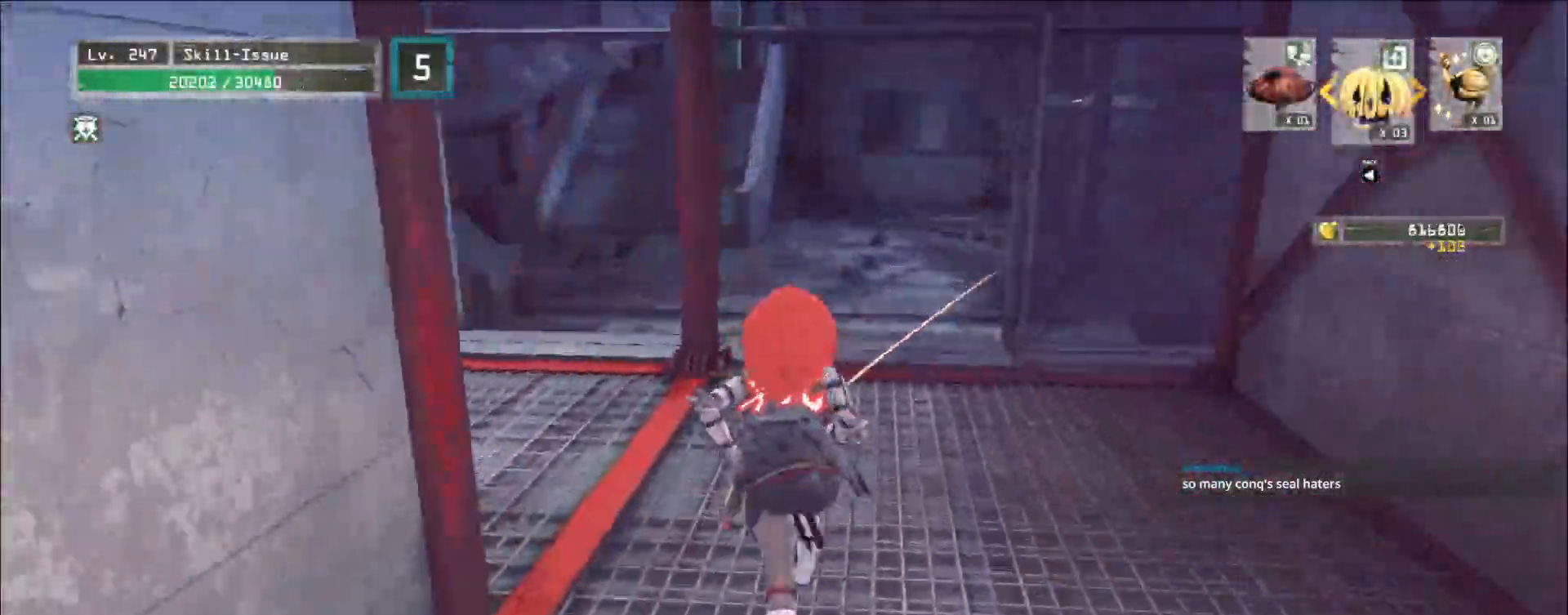
{"keys": ["w"], "mouse": [], "events": []}
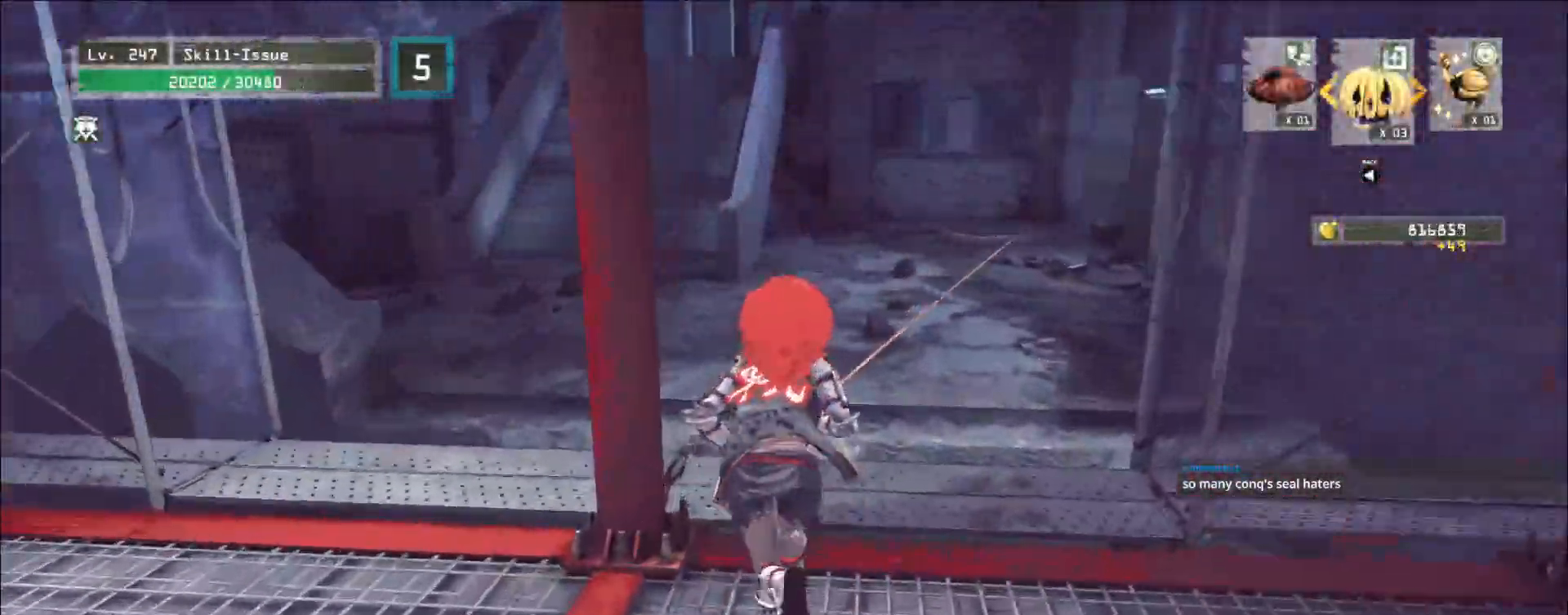
{"keys": ["w"], "mouse": [], "events": [[350, "a", "down"], [467, "a", "up"]]}
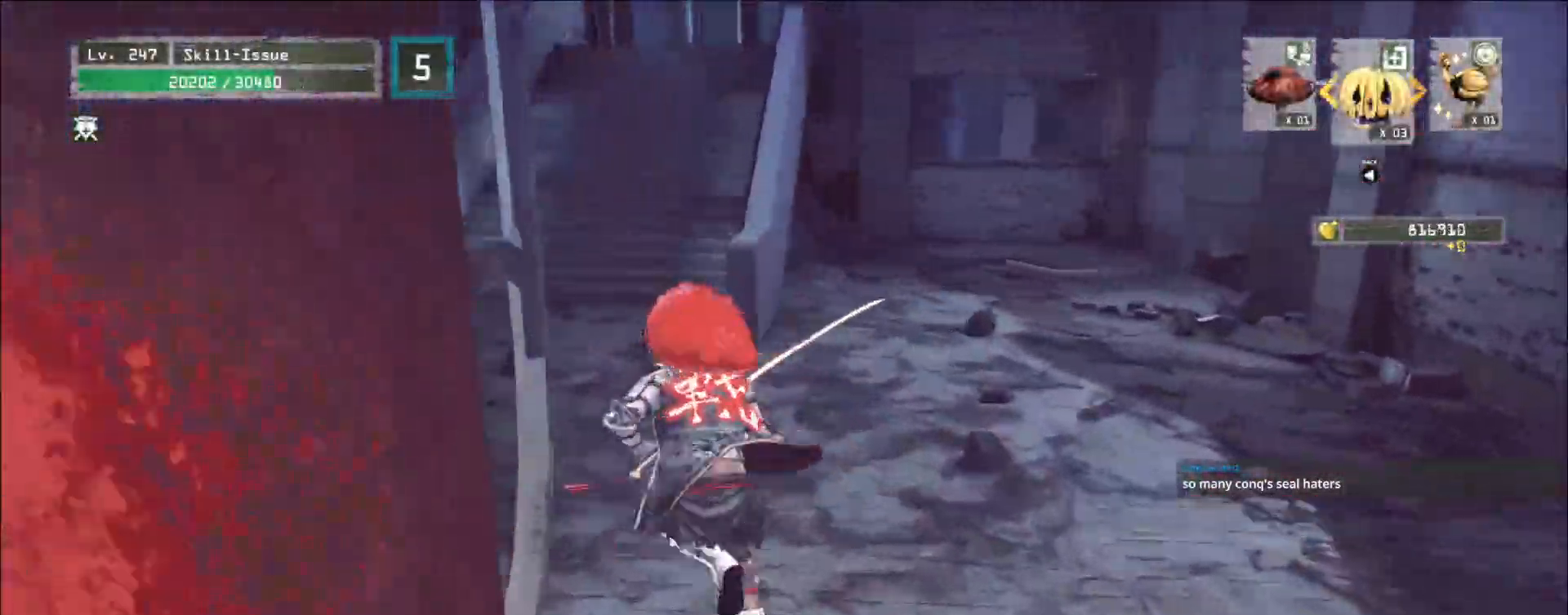
{"keys": ["w"], "mouse": [], "events": [[250, "space", "down"], [367, "space", "up"]]}
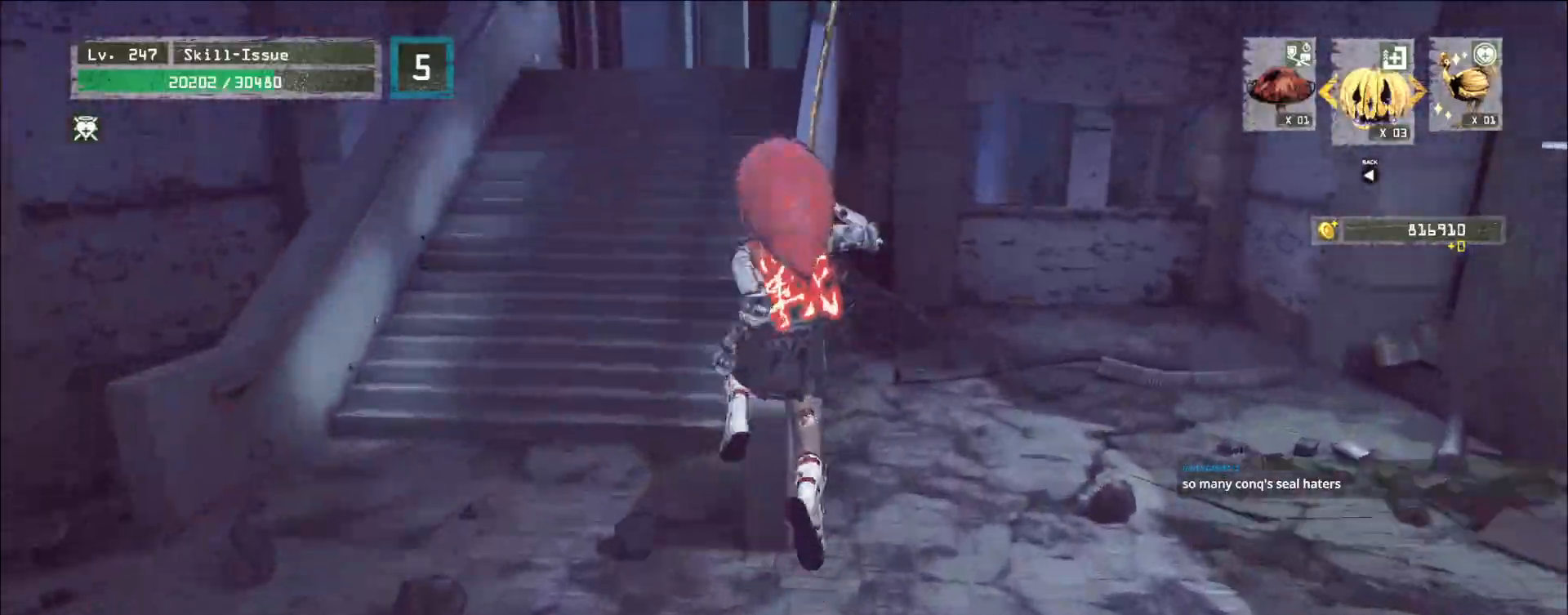
{"keys": ["w"], "mouse": [], "events": []}
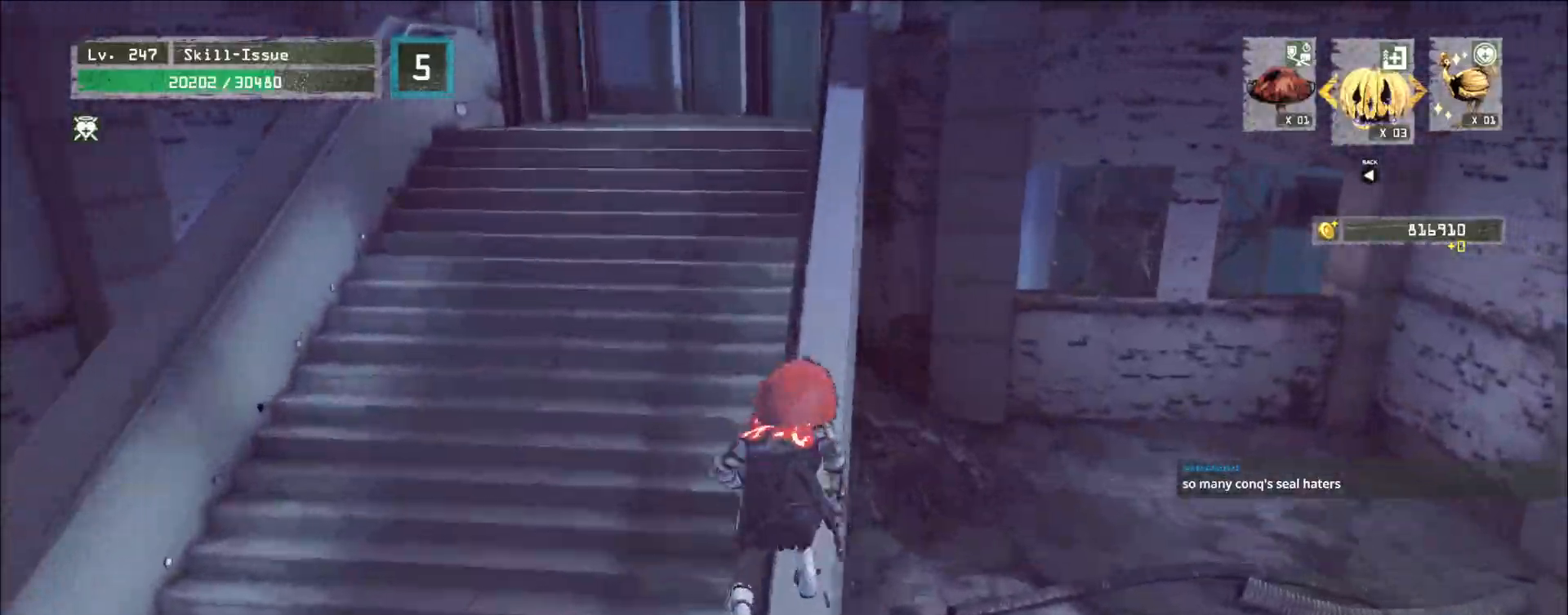
{"keys": ["w"], "mouse": [], "events": [[133, "space", "down"], [233, "a", "down"], [233, "space", "up"], [333, "a", "up"]]}
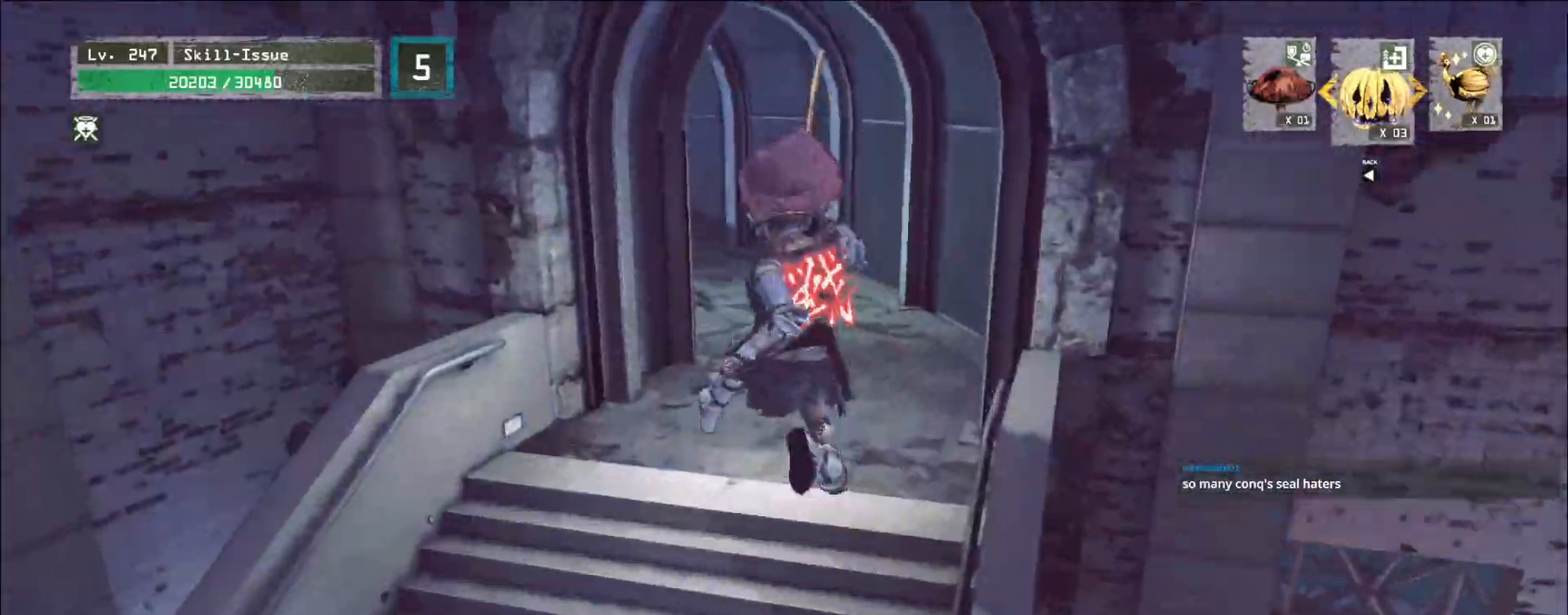
{"keys": ["space", "w"], "mouse": [], "events": [[167, "d", "down"], [283, "d", "up"], [433, "space", "down"]]}
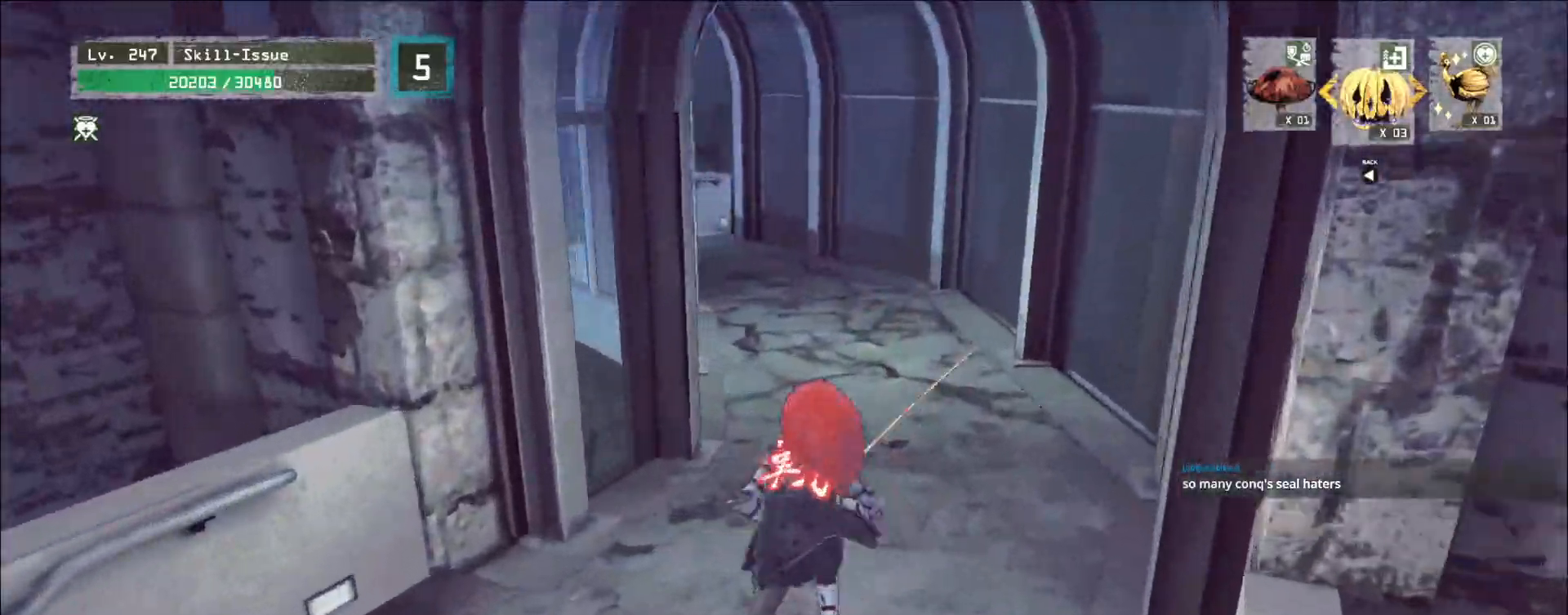
{"keys": ["w"], "mouse": [], "events": [[67, "space", "up"]]}
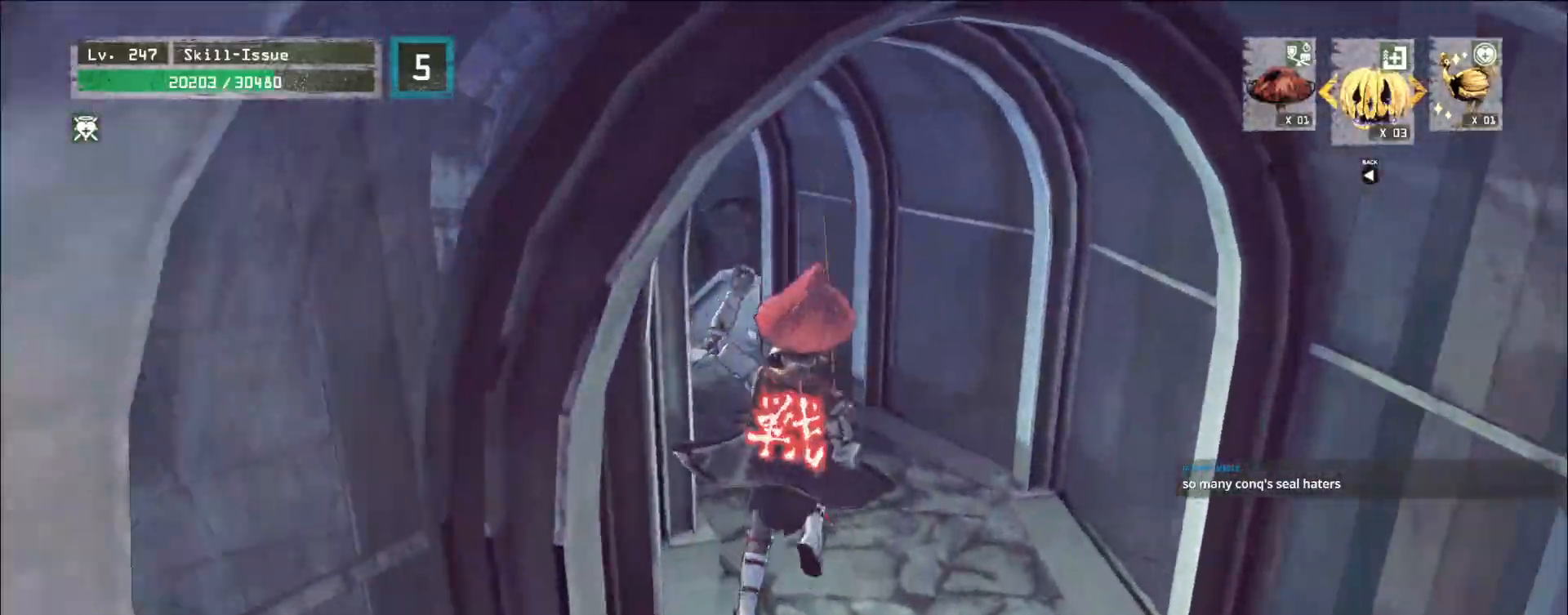
{"keys": ["w"], "mouse": [], "events": [[317, "space", "down"], [417, "space", "up"]]}
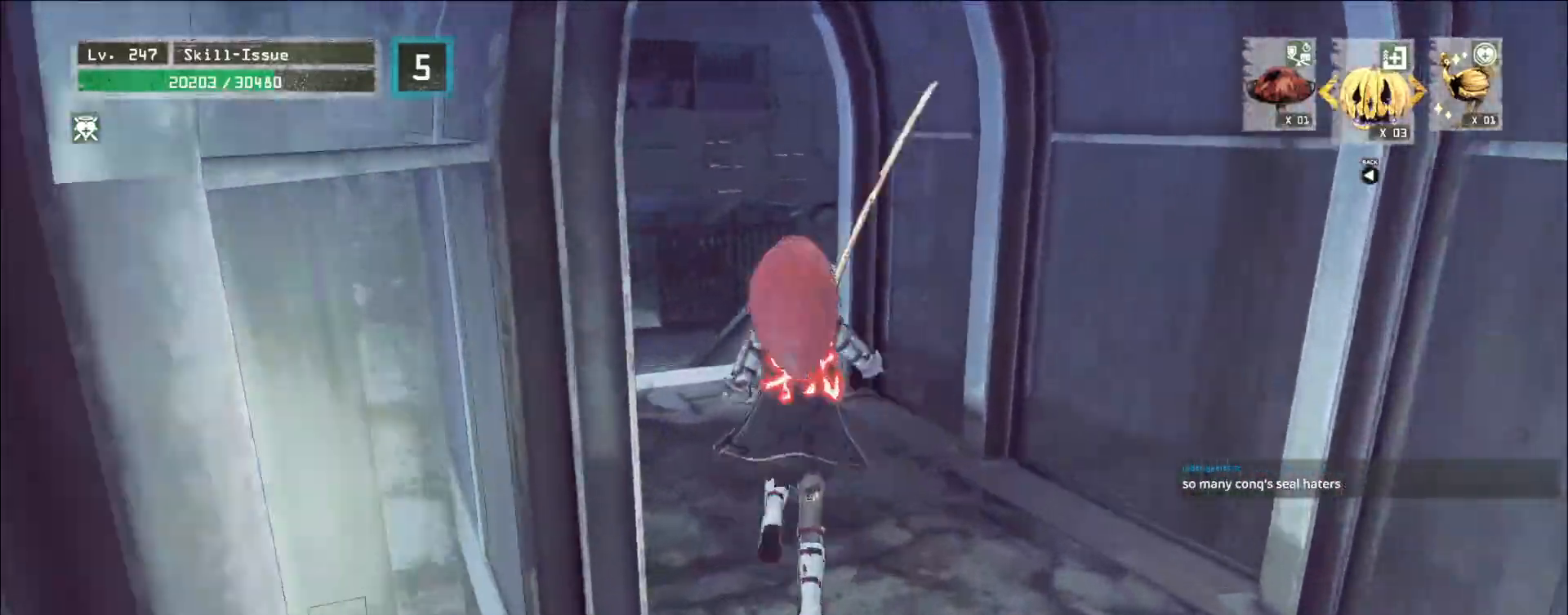
{"keys": ["w"], "mouse": [], "events": []}
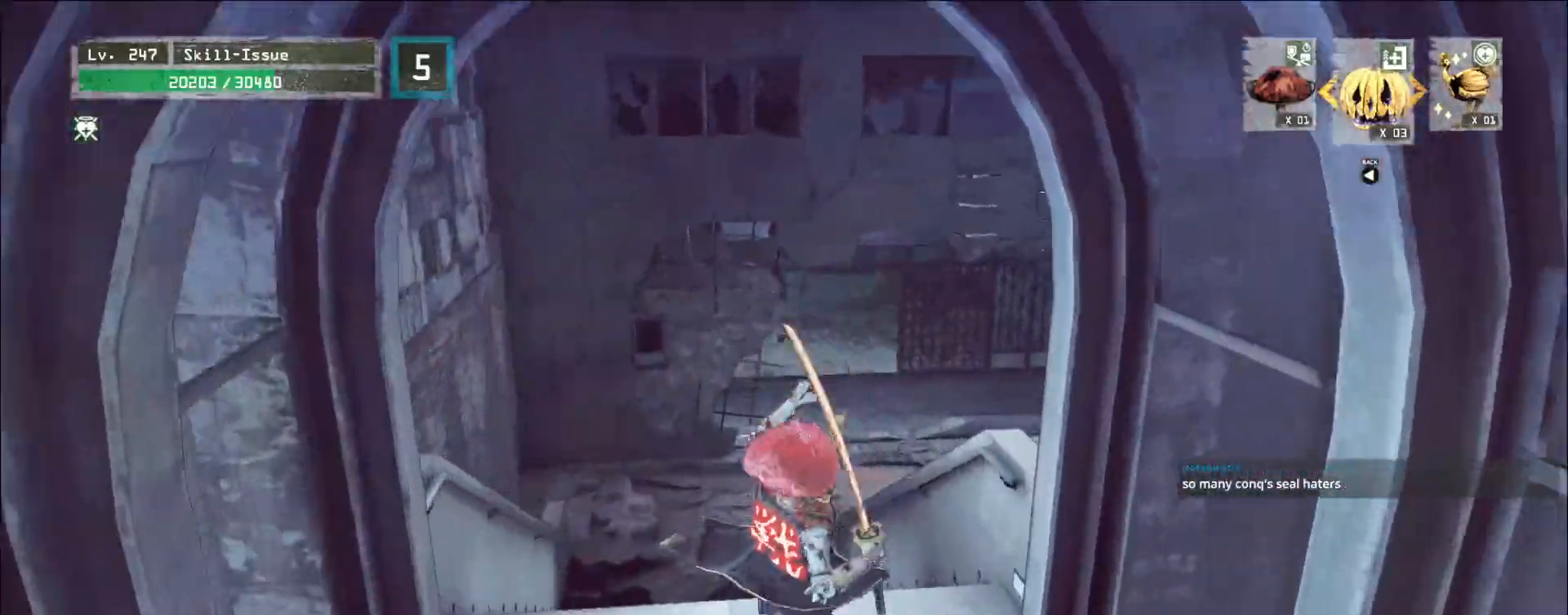
{"keys": ["w"], "mouse": [], "events": [[167, "space", "down"], [250, "space", "up"], [317, "d", "down"], [500, "d", "up"]]}
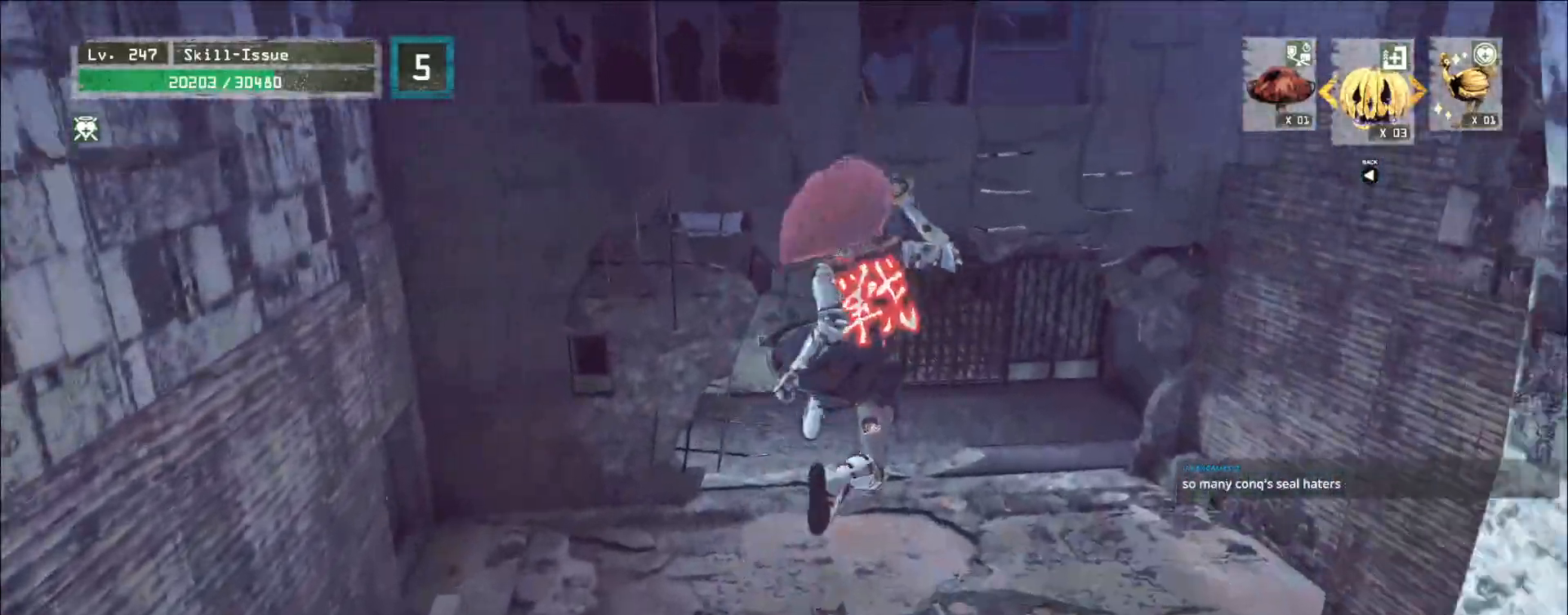
{"keys": ["4", "w"], "mouse": [], "events": [[483, "4", "down"]]}
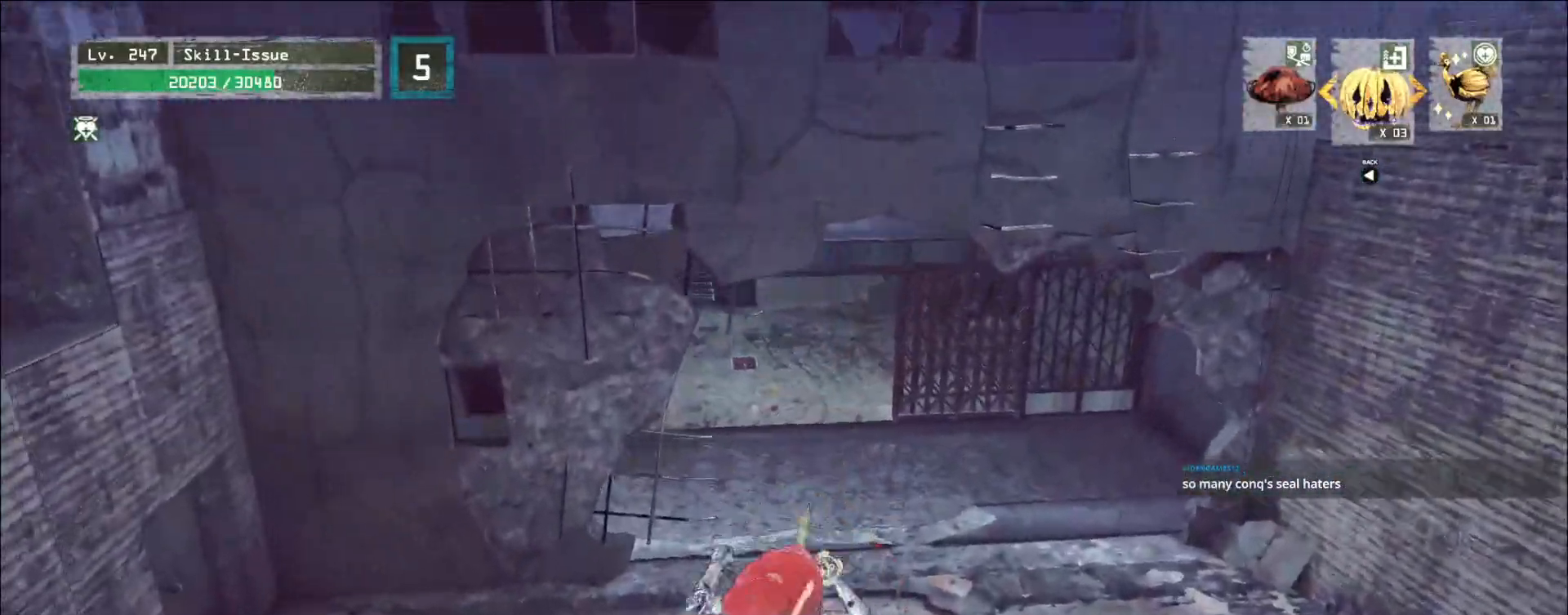
{"keys": ["w"], "mouse": [], "events": [[117, "4", "up"], [200, "space", "down"], [267, "d", "down"], [283, "space", "up"], [400, "d", "up"]]}
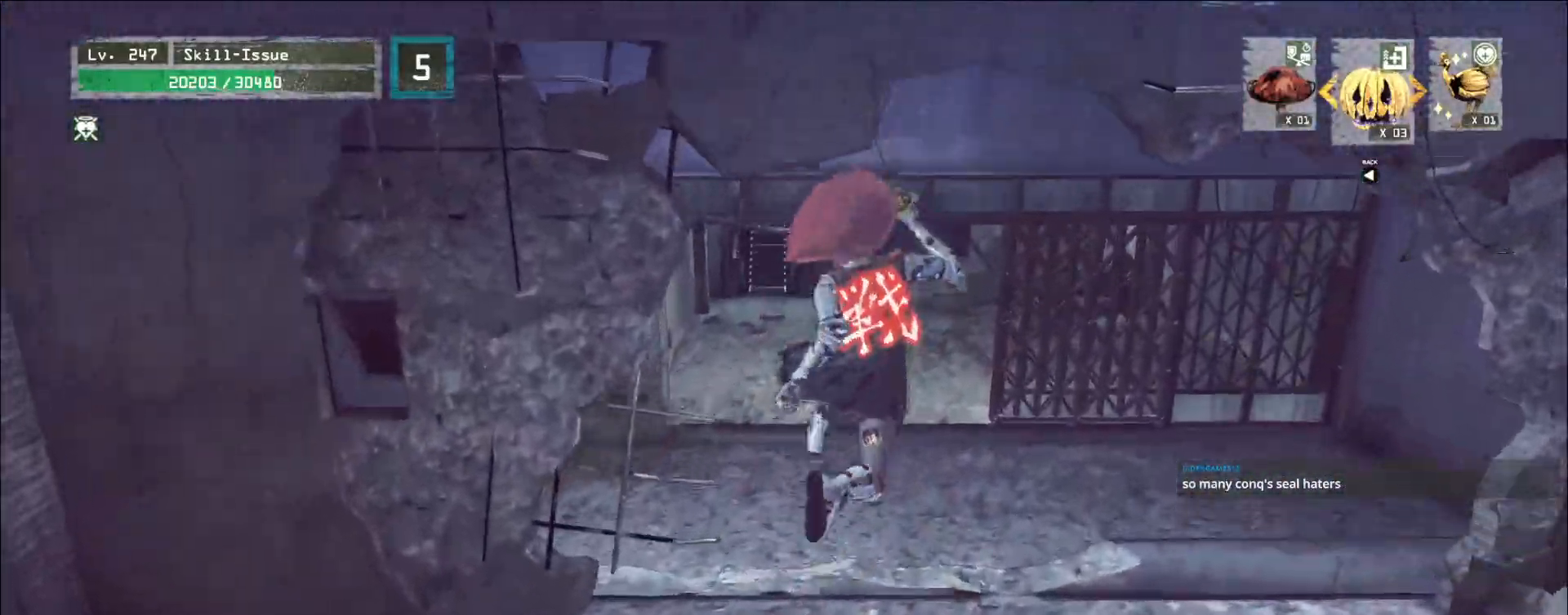
{"keys": ["w"], "mouse": [], "events": []}